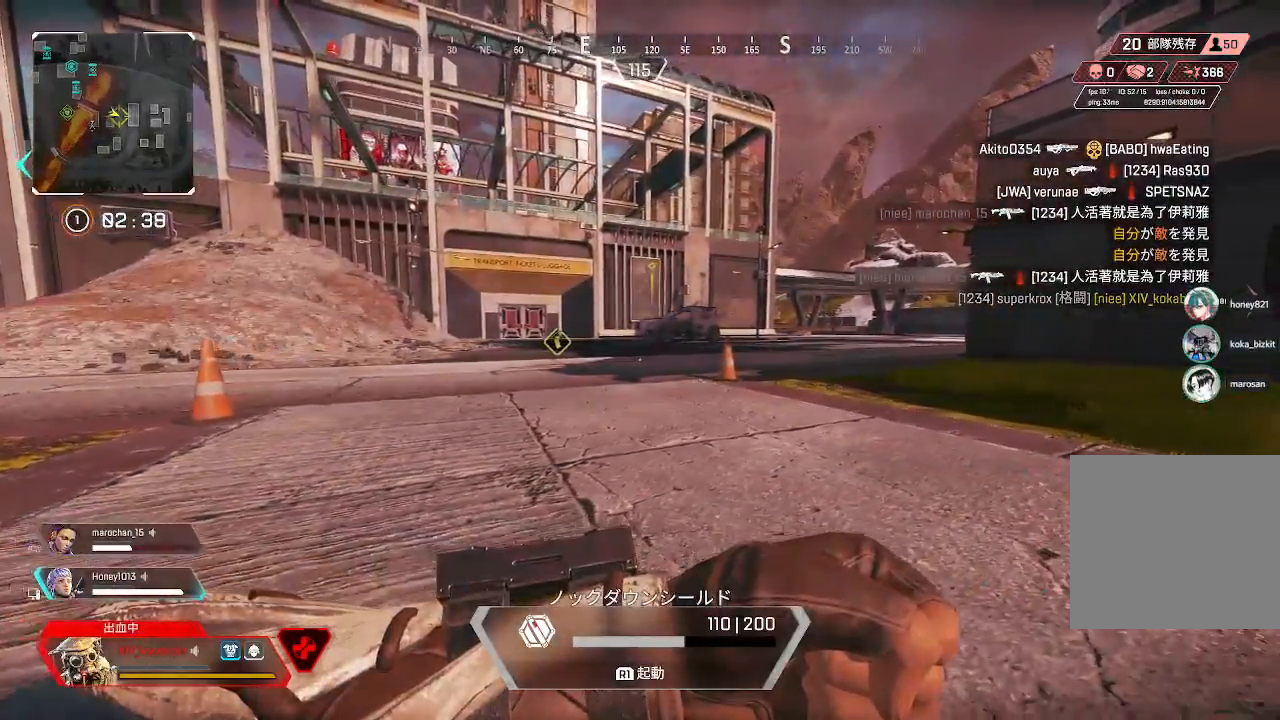
Gameplay with a controller (PlayStation layout); each line is a JSON object with the inputs held at the frame after it. "events" lists button and stick changes between this image and that frame as [ms after this image, input, new state], when the widget could be followed in between. Not read: SELECT.
{"buttons": [], "left_stick": "up-right", "right_stick": "right", "events": [[17, "right_stick", "right"], [300, "left_stick", "up-right"]]}
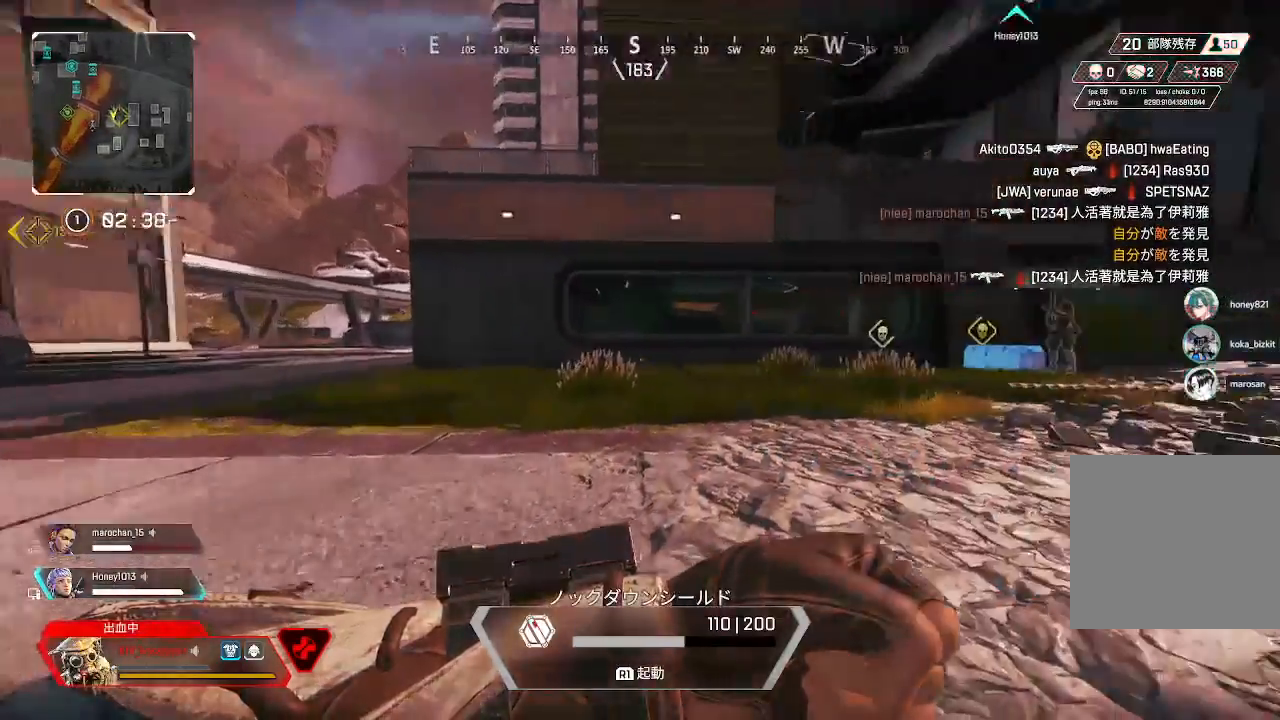
{"buttons": [], "left_stick": "up-right", "right_stick": "center", "events": [[150, "right_stick", "center"]]}
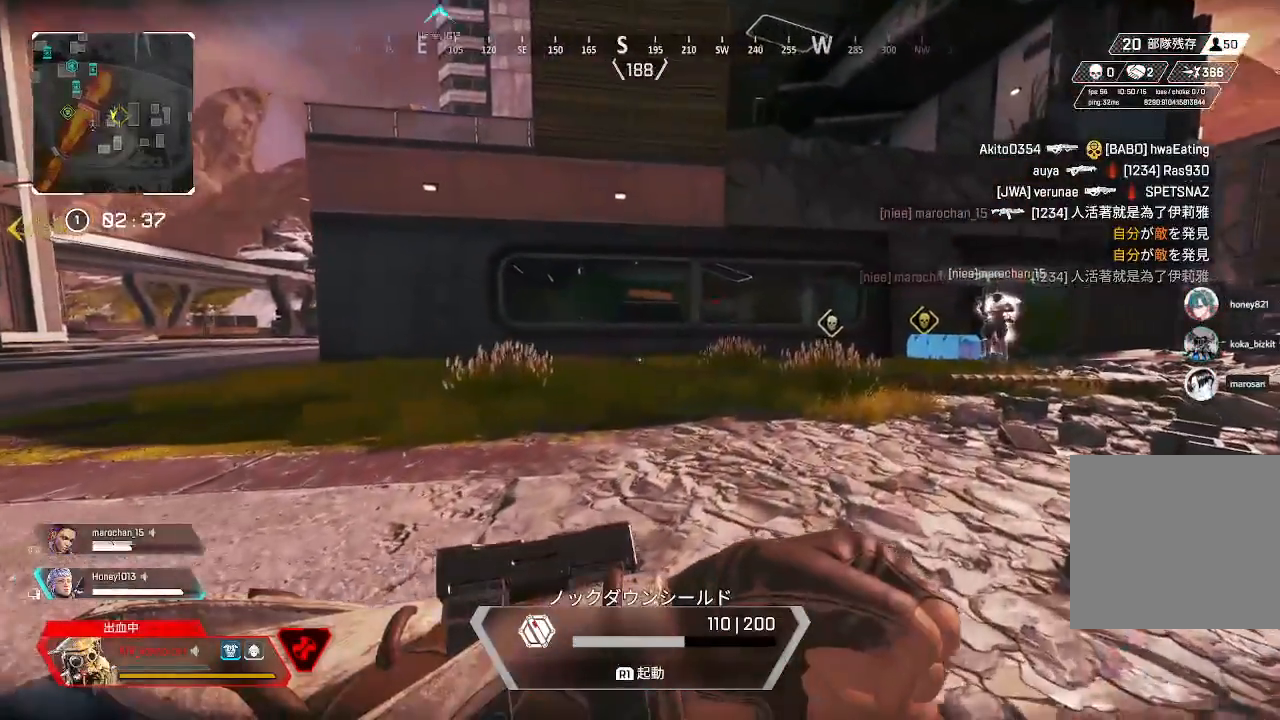
{"buttons": [], "left_stick": "right", "right_stick": "left"}
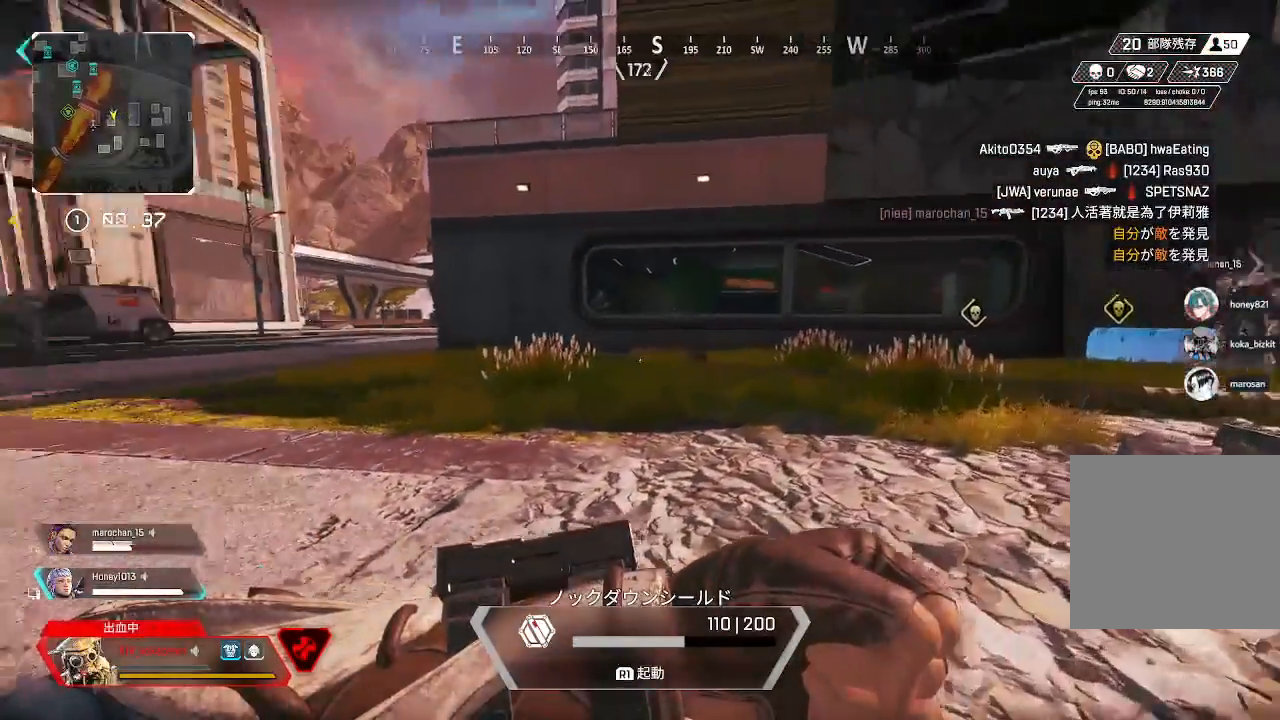
{"buttons": [], "left_stick": "down-right", "right_stick": "left", "events": [[117, "left_stick", "down-right"], [283, "right_stick", "center"], [467, "right_stick", "left"]]}
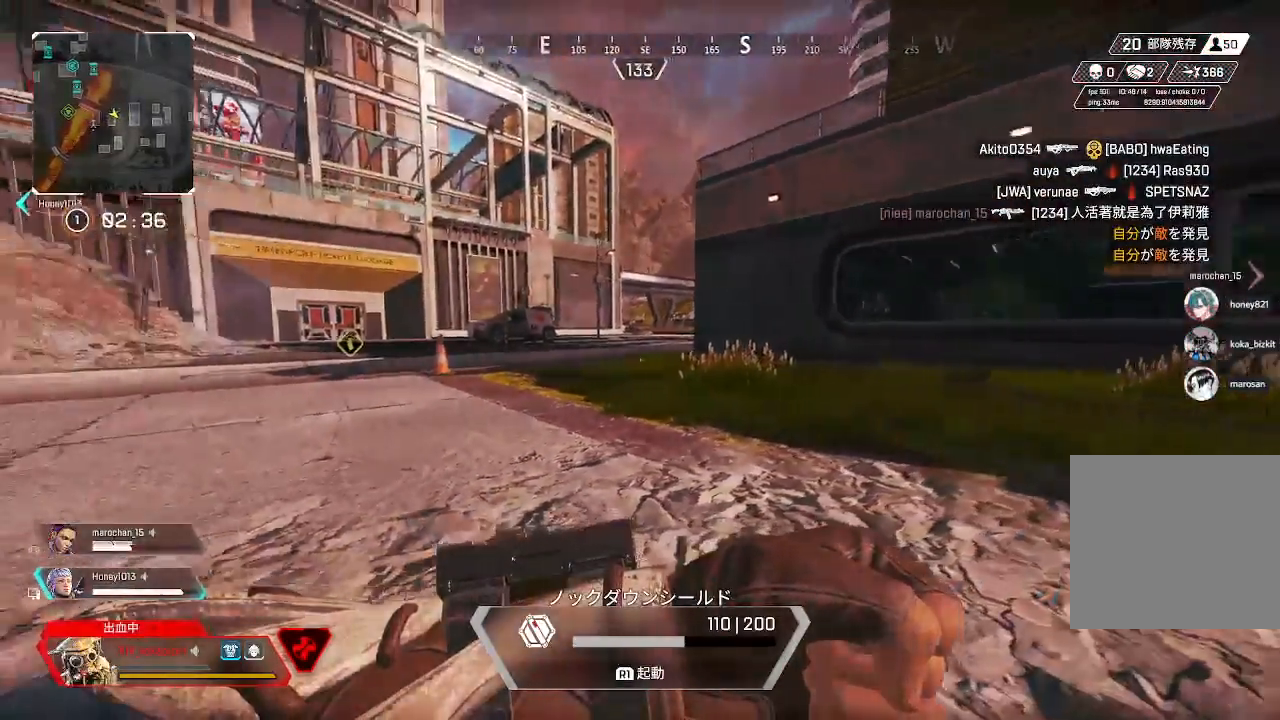
{"buttons": [], "left_stick": "down-right", "right_stick": "center", "events": [[250, "right_stick", "center"]]}
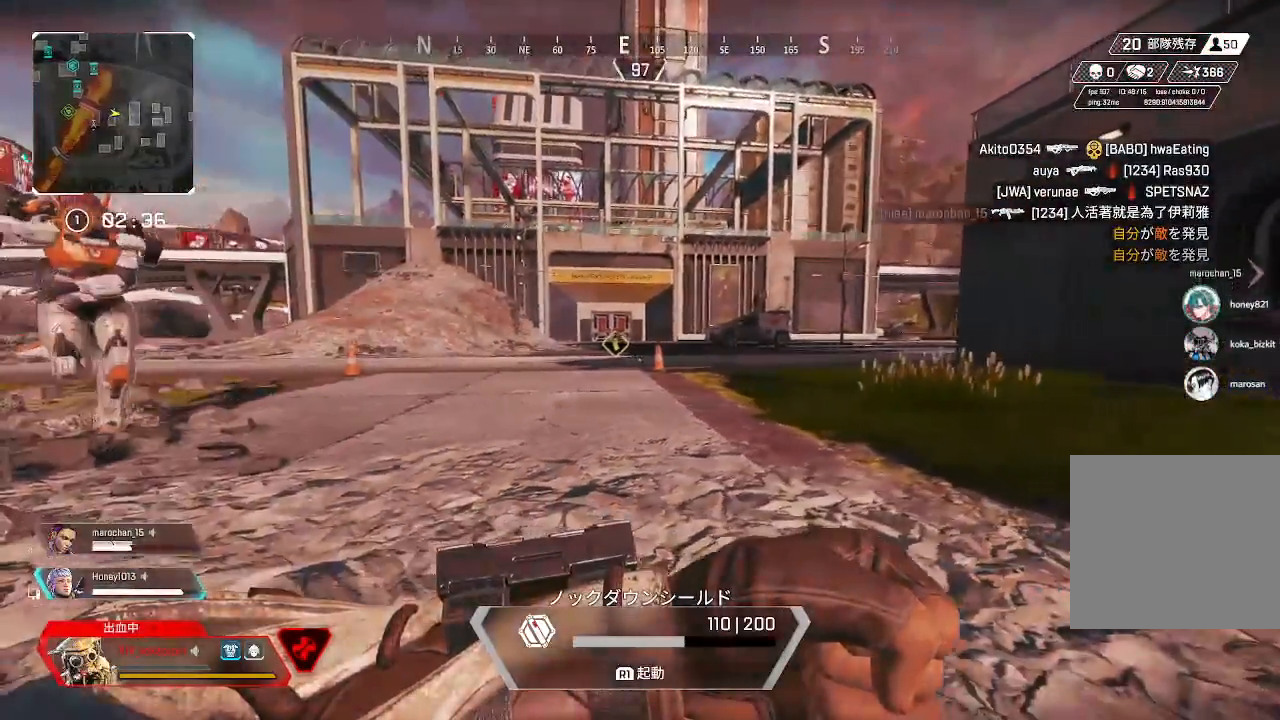
{"buttons": [], "left_stick": "down-right", "right_stick": "center", "events": []}
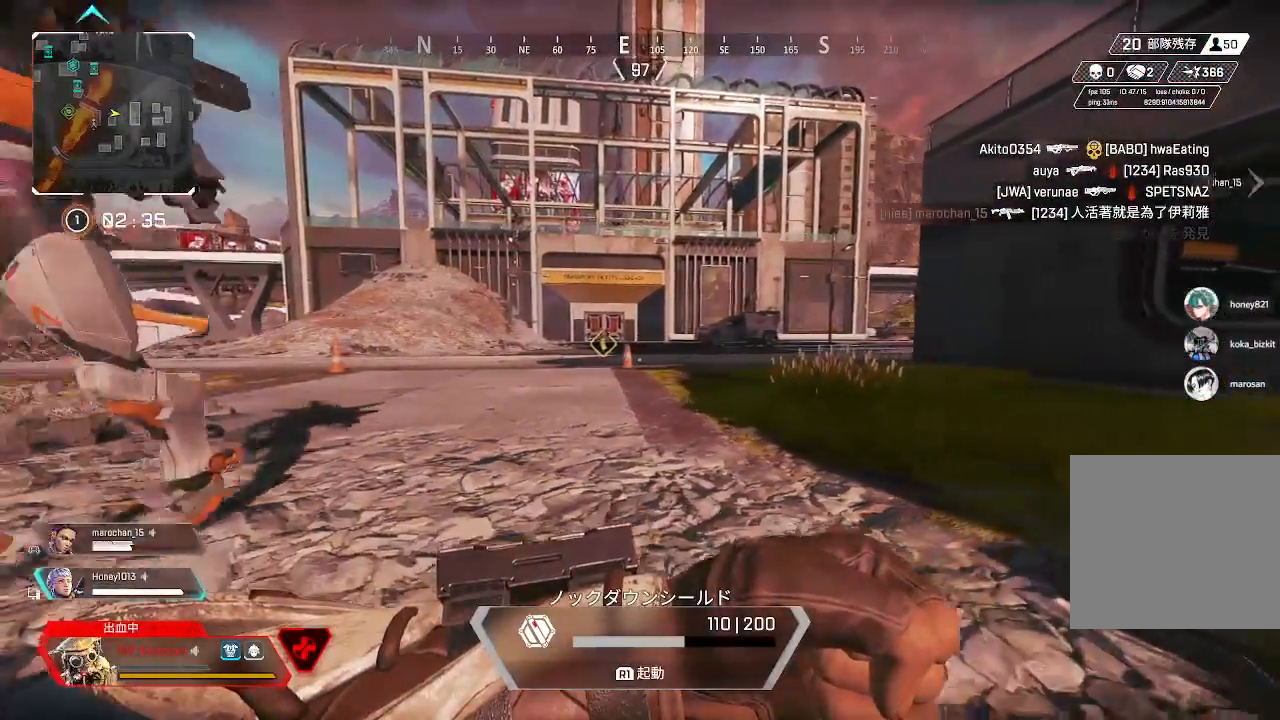
{"buttons": [], "left_stick": "down-right", "right_stick": "center", "events": []}
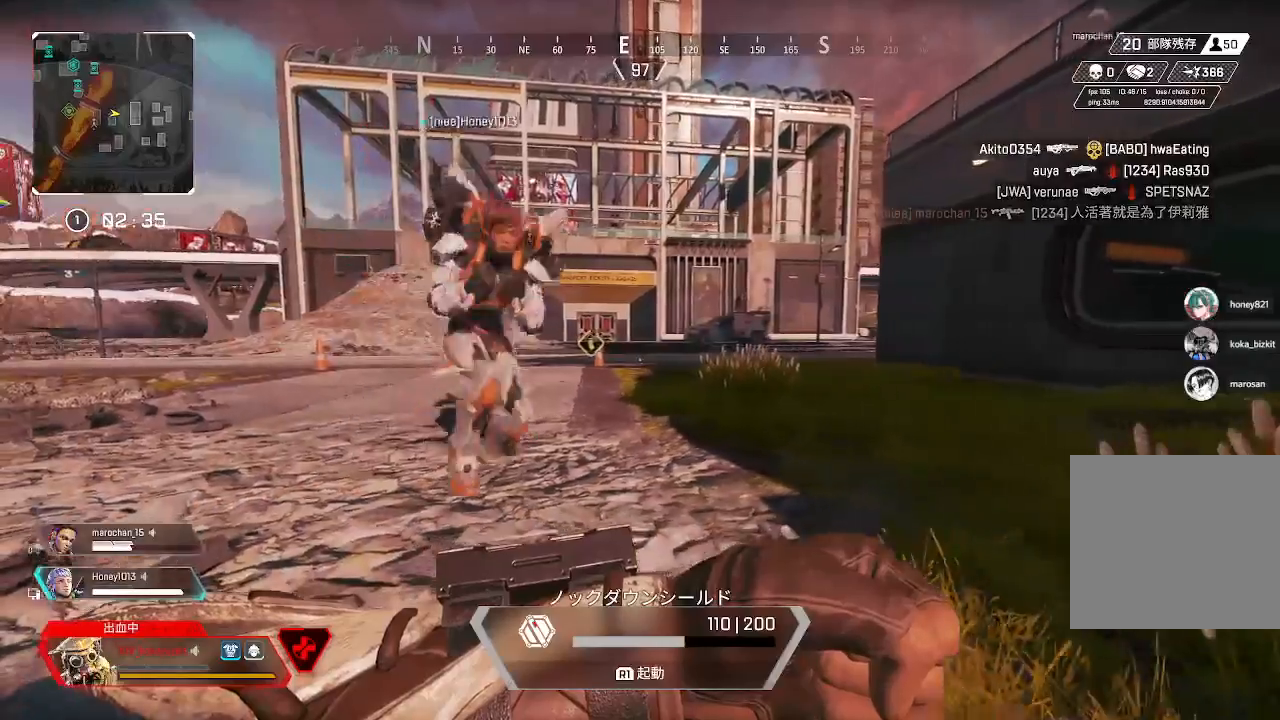
{"buttons": [], "left_stick": "down-right", "right_stick": "center", "events": []}
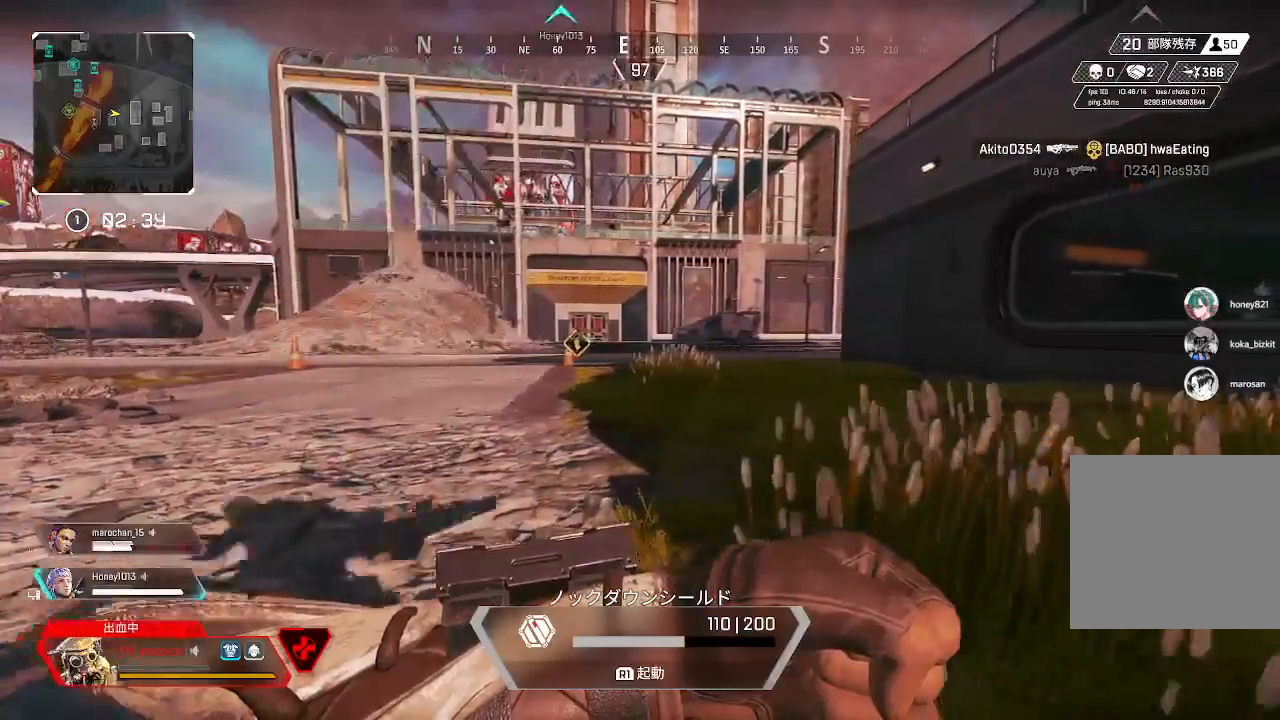
{"buttons": [], "left_stick": "down-right", "right_stick": "center", "events": []}
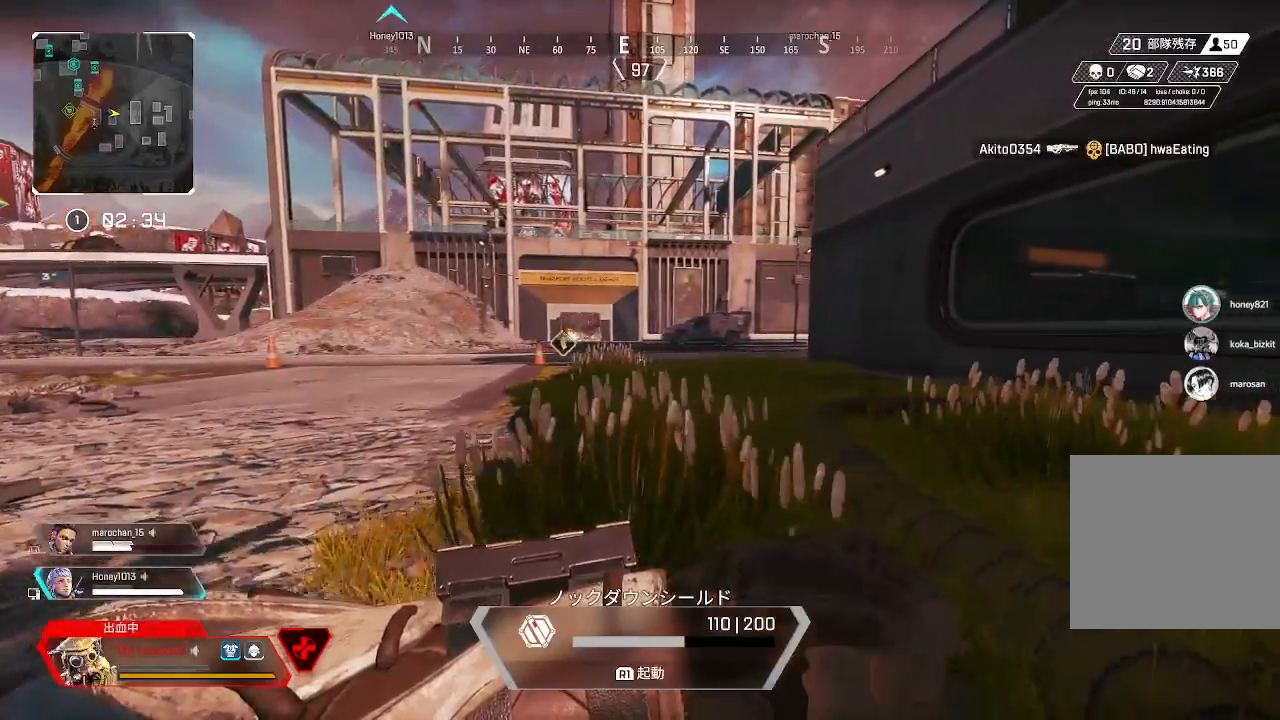
{"buttons": [], "left_stick": "down-right", "right_stick": "center", "events": []}
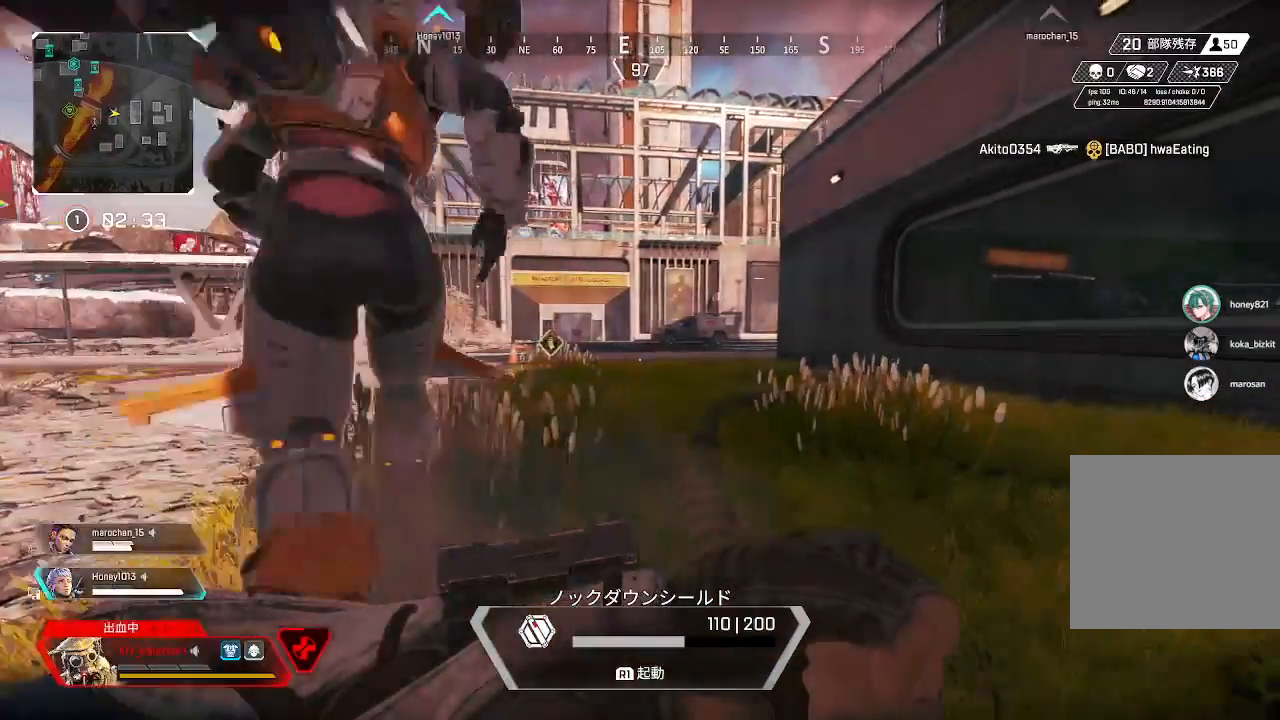
{"buttons": [], "left_stick": "down-right", "right_stick": "center", "events": []}
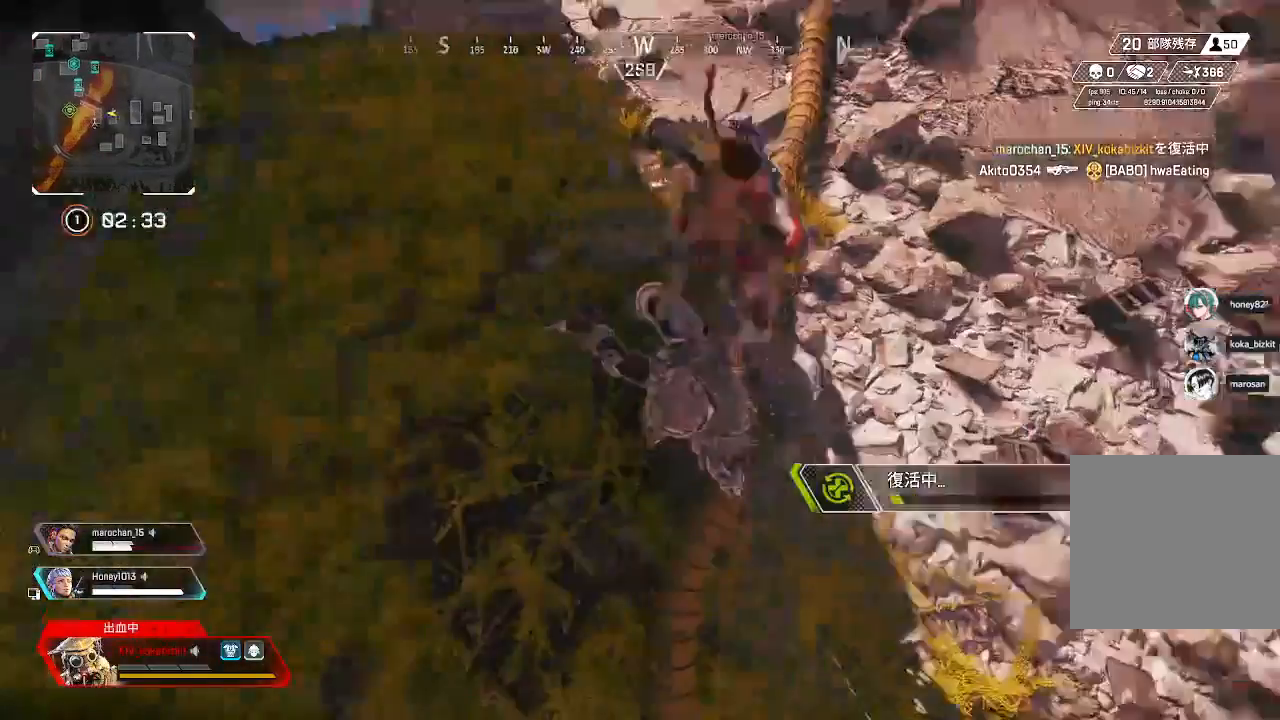
{"buttons": [], "left_stick": "up", "right_stick": "center", "events": [[100, "left_stick", "right"], [283, "left_stick", "up-right"], [417, "left_stick", "up"]]}
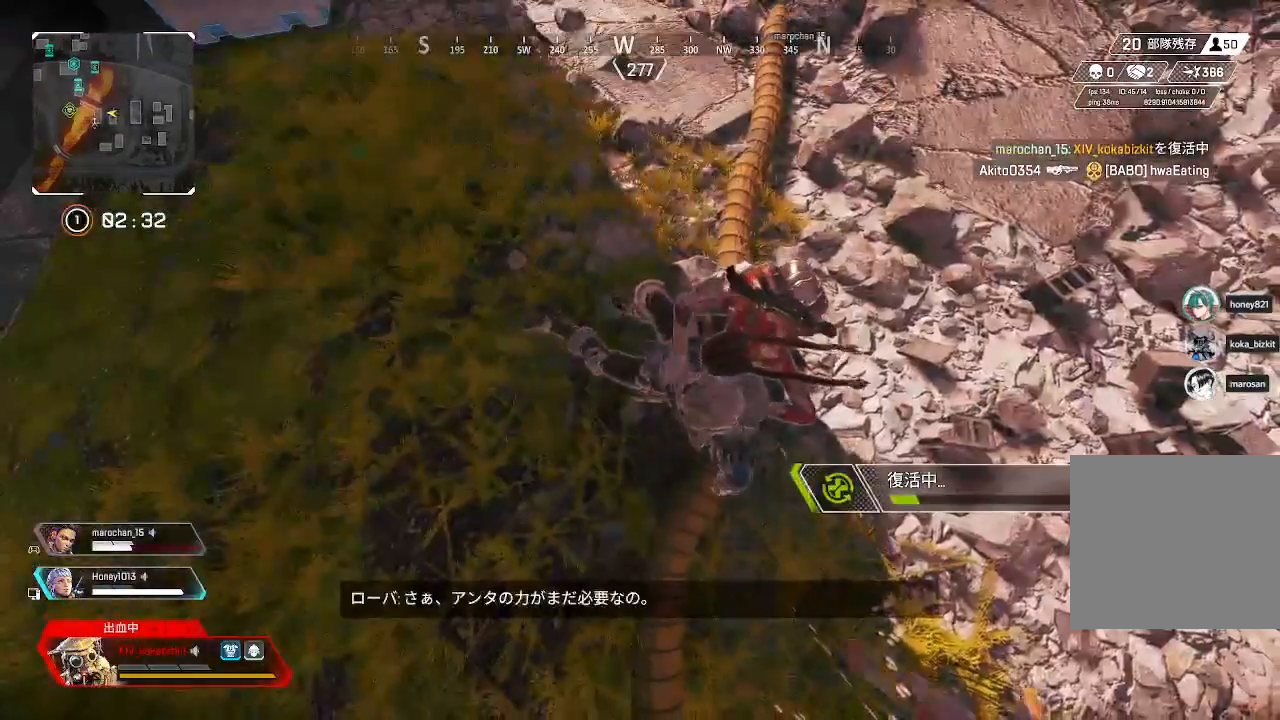
{"buttons": [], "left_stick": "up", "right_stick": "center", "events": [[217, "R1", "down"], [417, "R1", "up"]]}
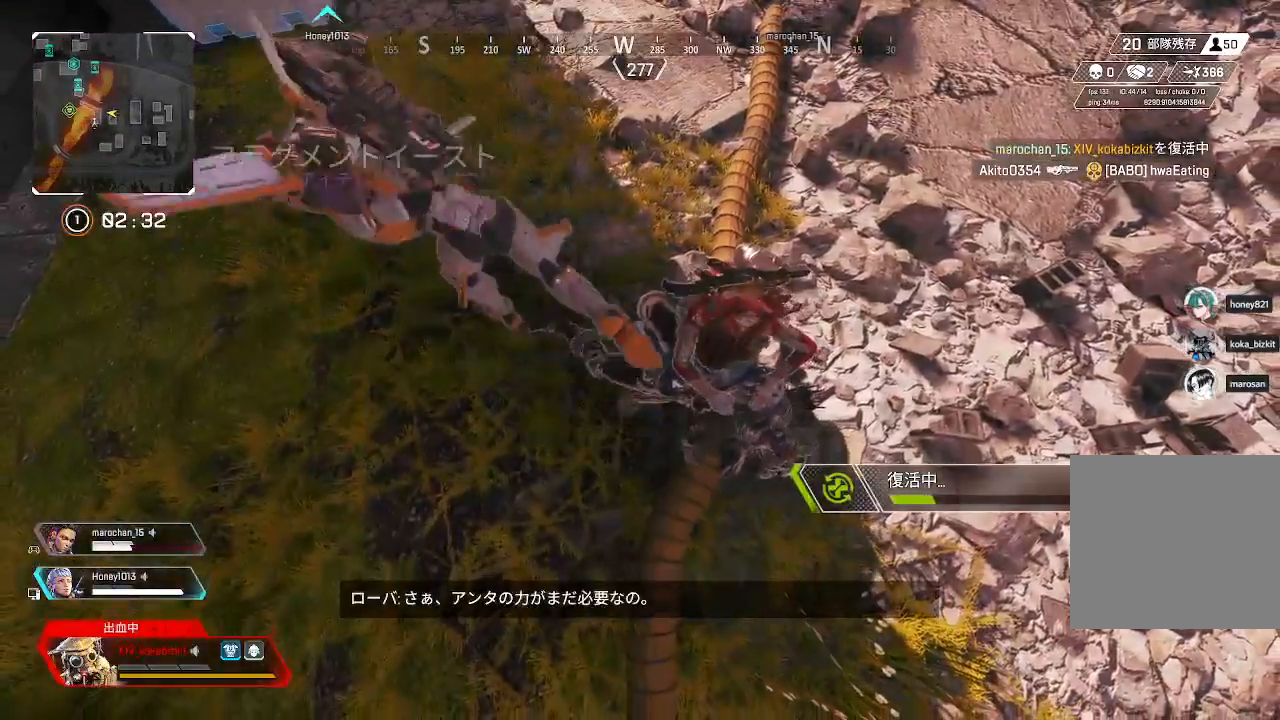
{"buttons": [], "left_stick": "up", "right_stick": "center", "events": []}
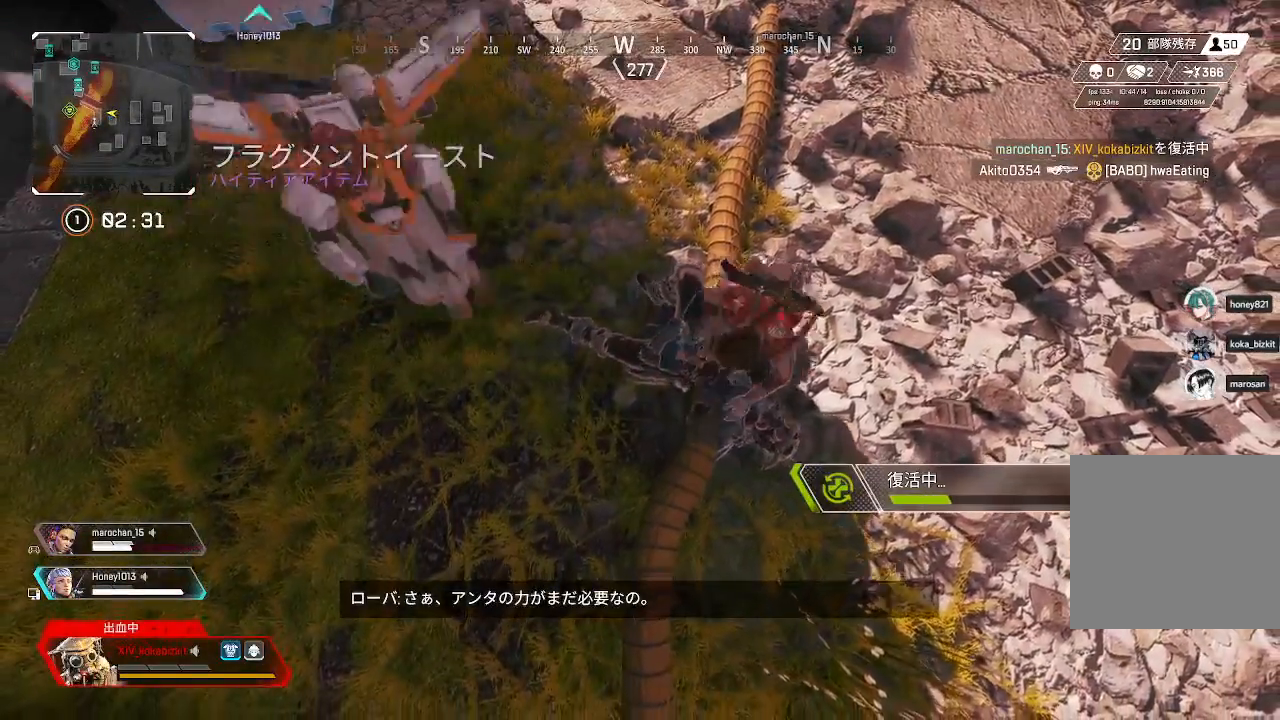
{"buttons": ["DPAD_UP"], "left_stick": "up", "right_stick": "center", "events": [[483, "DPAD_UP", "down"]]}
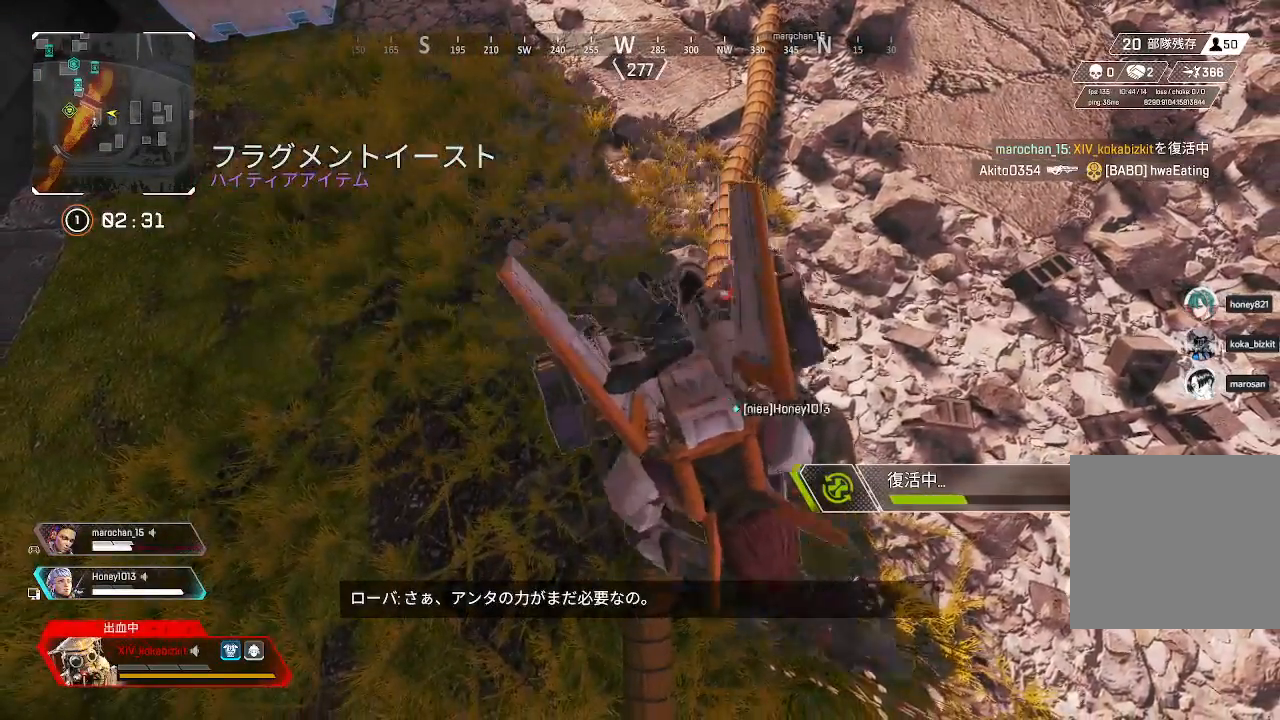
{"buttons": ["DPAD_UP"], "left_stick": "up", "right_stick": "center", "events": []}
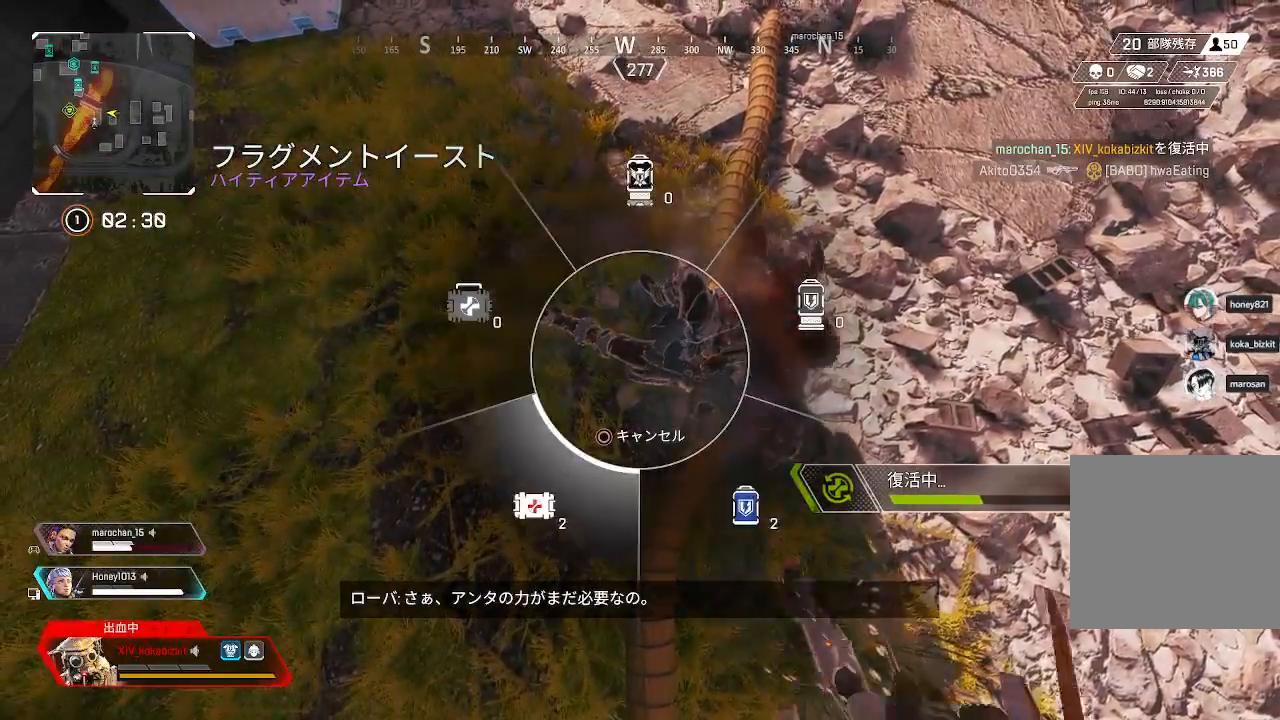
{"buttons": ["DPAD_UP"], "left_stick": "up", "right_stick": "center", "events": []}
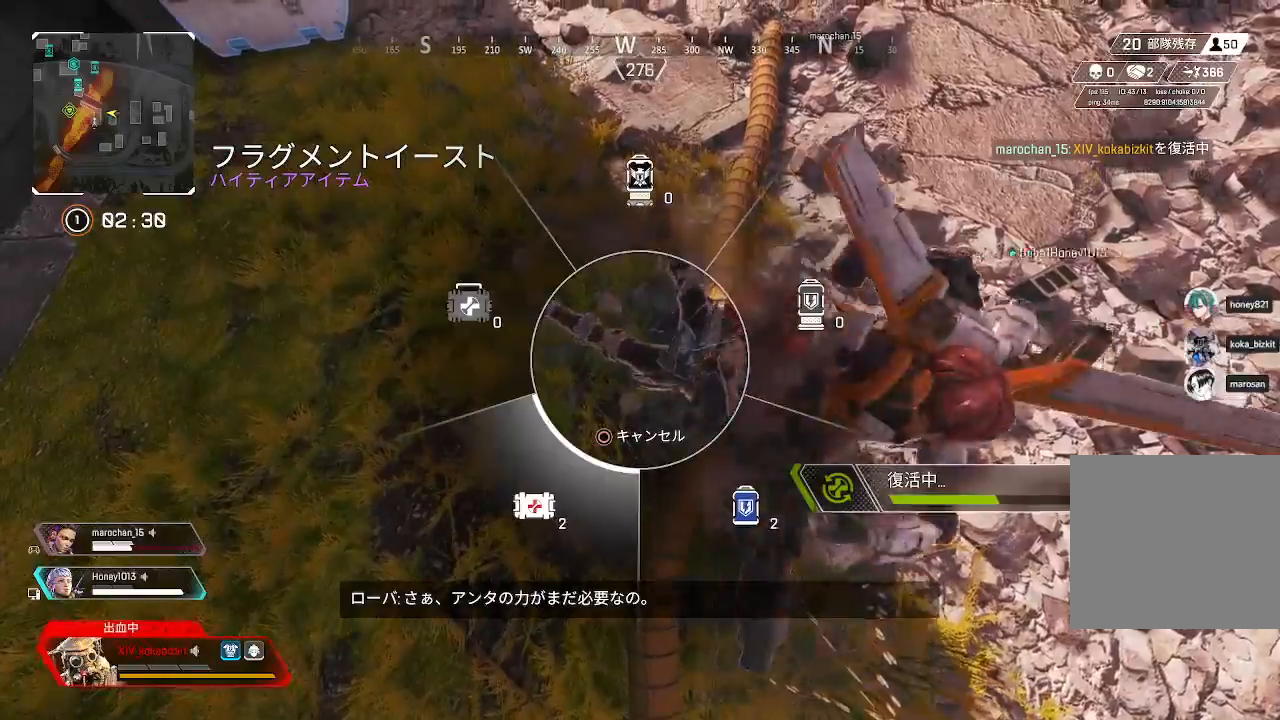
{"buttons": [], "left_stick": "up", "right_stick": "center", "events": [[200, "DPAD_UP", "up"], [267, "R1", "down"], [350, "R1", "up"]]}